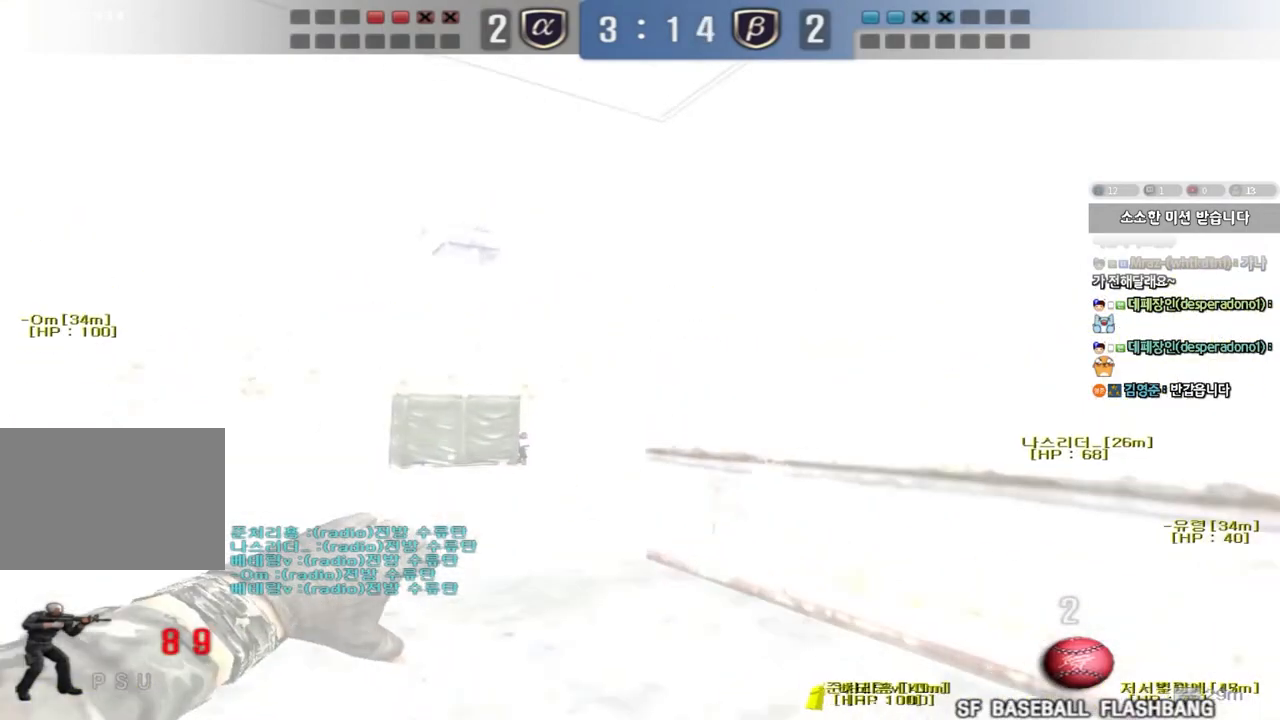
Gameplay with keyboard; each line is a JSON object with the keys held at the frame after it. "events" lists presses ("down") and releases ("up") of "a", "ctrl", "d", "e", "f", "q", "r", "s", "shift", "space", "tab" and "w" between this image and that frame as [ms after this image, input, new state], when the widget could be followed in between. No other keys are recorded. Mouse input is not recorded.
{"keys": ["d", "w"], "events": [[67, "w", "up"], [83, "a", "up"], [150, "d", "down"], [150, "s", "down"], [267, "s", "up"], [333, "w", "down"]]}
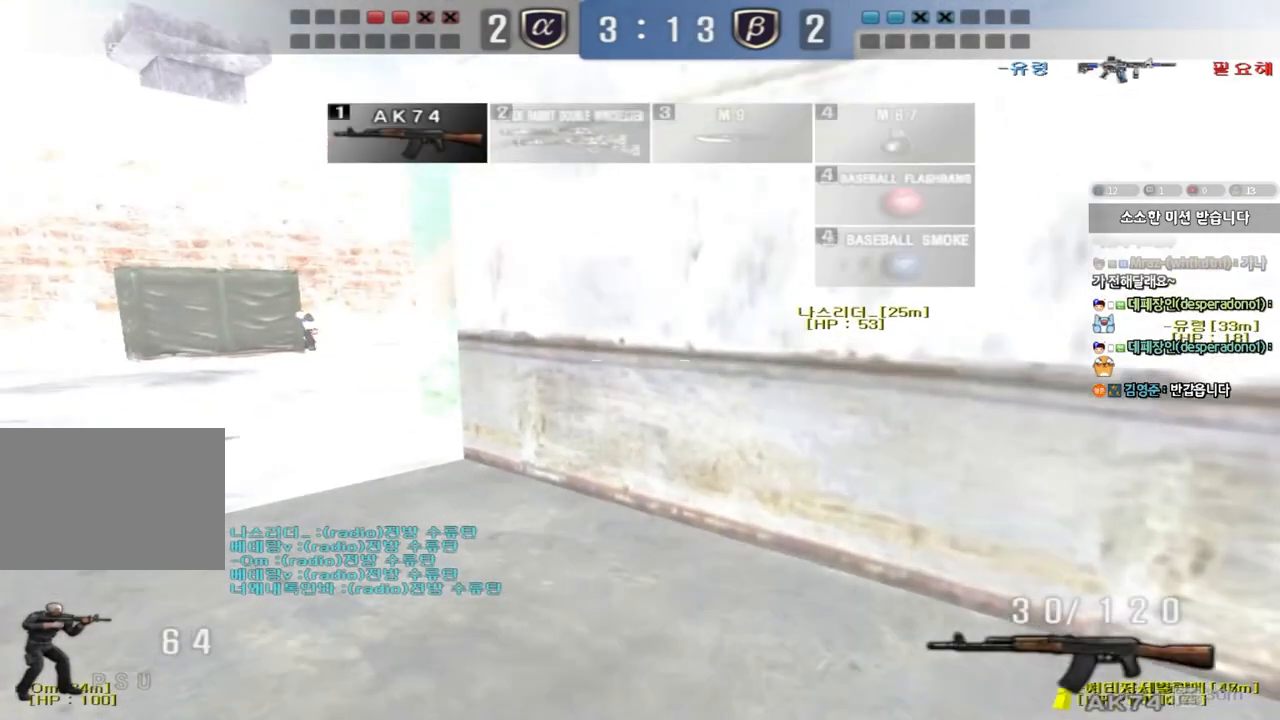
{"keys": [], "events": [[267, "w", "up"], [283, "d", "up"]]}
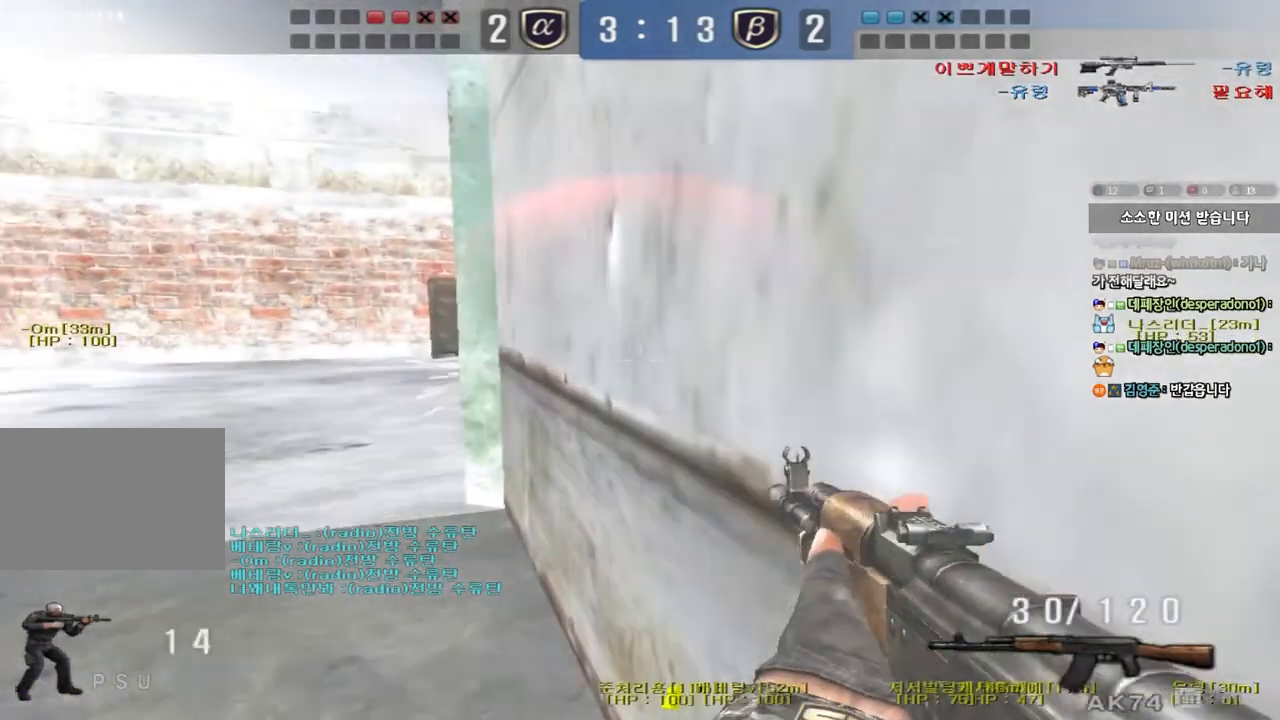
{"keys": ["a"], "events": [[167, "w", "down"], [233, "w", "up"], [333, "w", "down"], [417, "a", "down"], [500, "w", "up"]]}
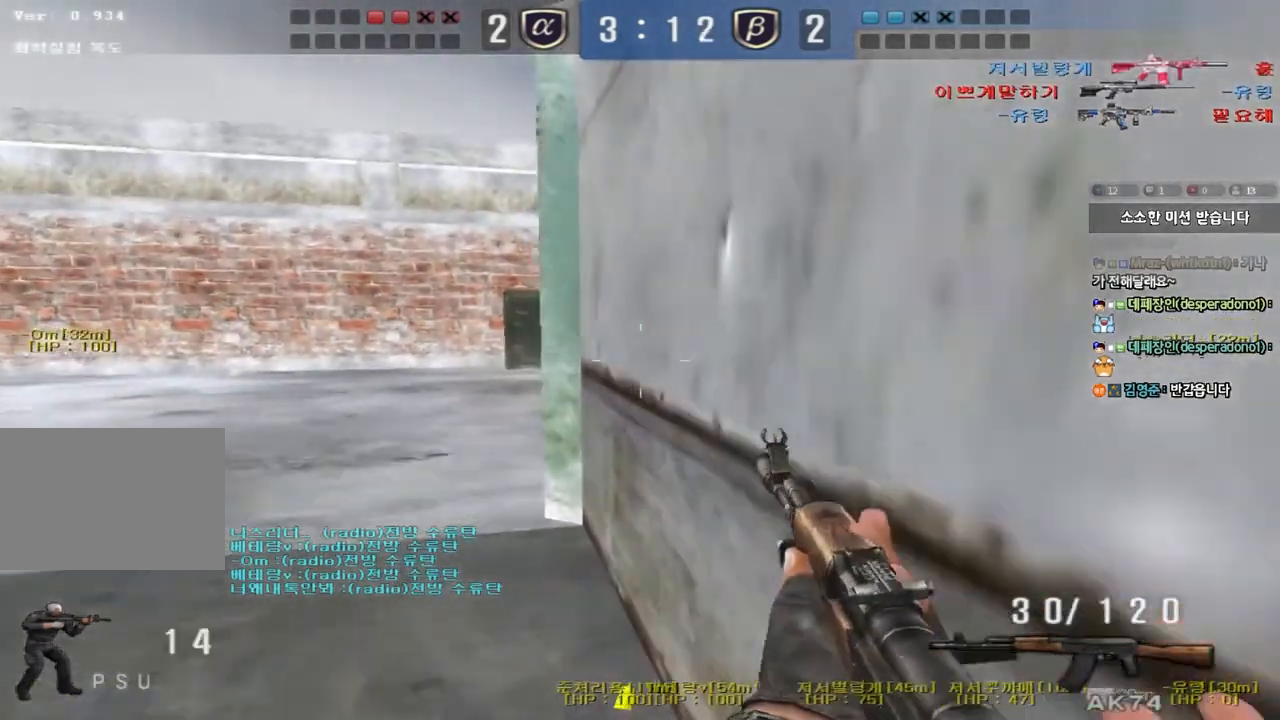
{"keys": ["ctrl"], "events": [[17, "a", "up"], [117, "ctrl", "down"], [133, "a", "down"], [133, "s", "down"], [483, "s", "up"], [500, "a", "up"]]}
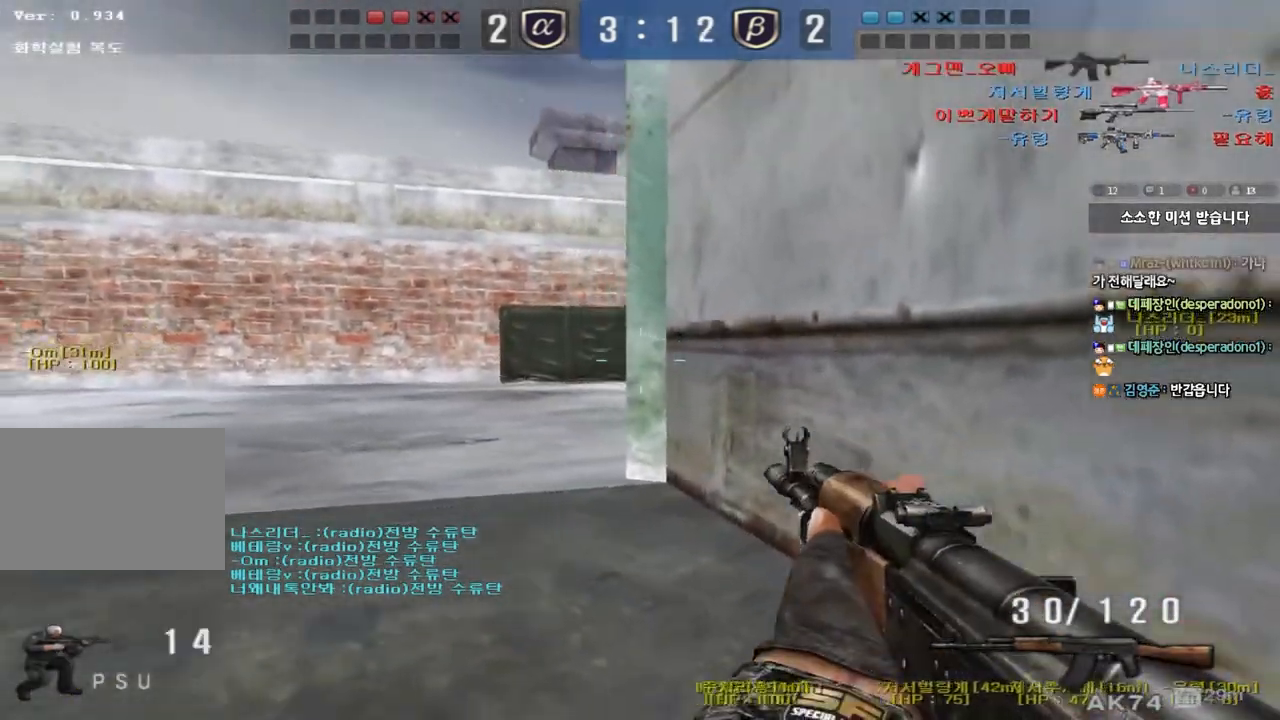
{"keys": ["ctrl"], "events": []}
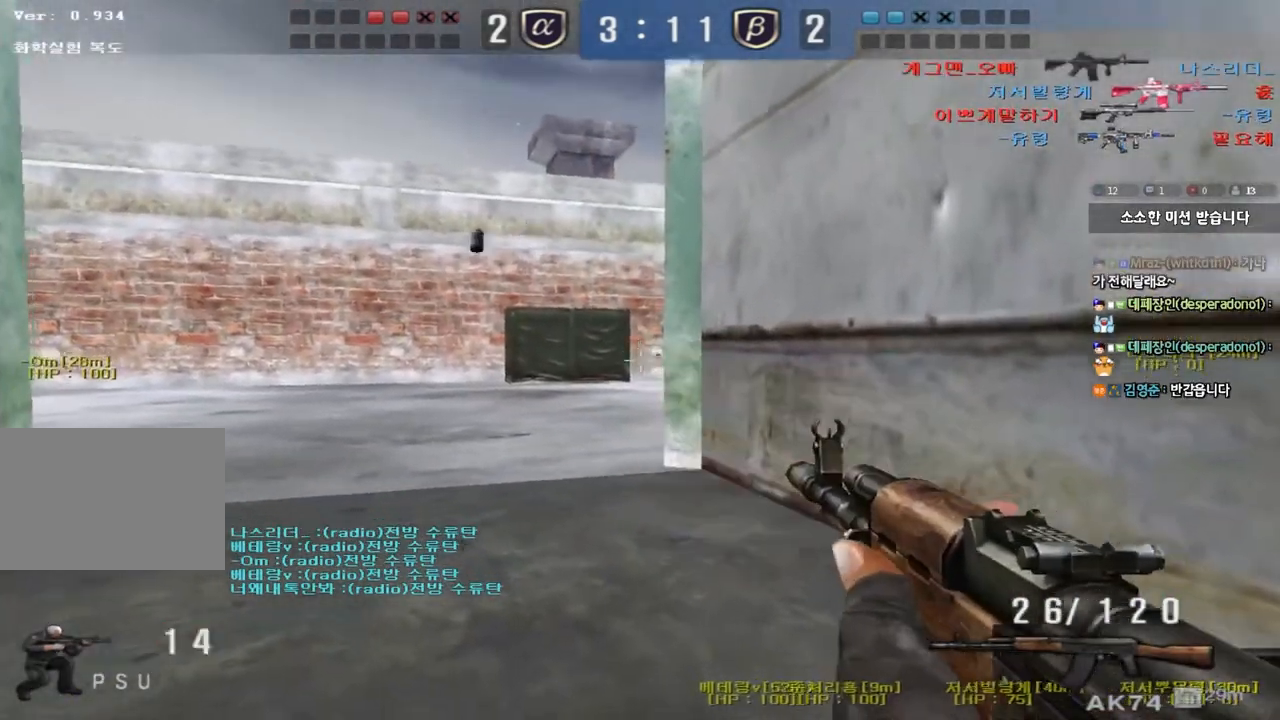
{"keys": ["d", "w"], "events": [[267, "d", "down"], [267, "w", "down"], [283, "ctrl", "up"]]}
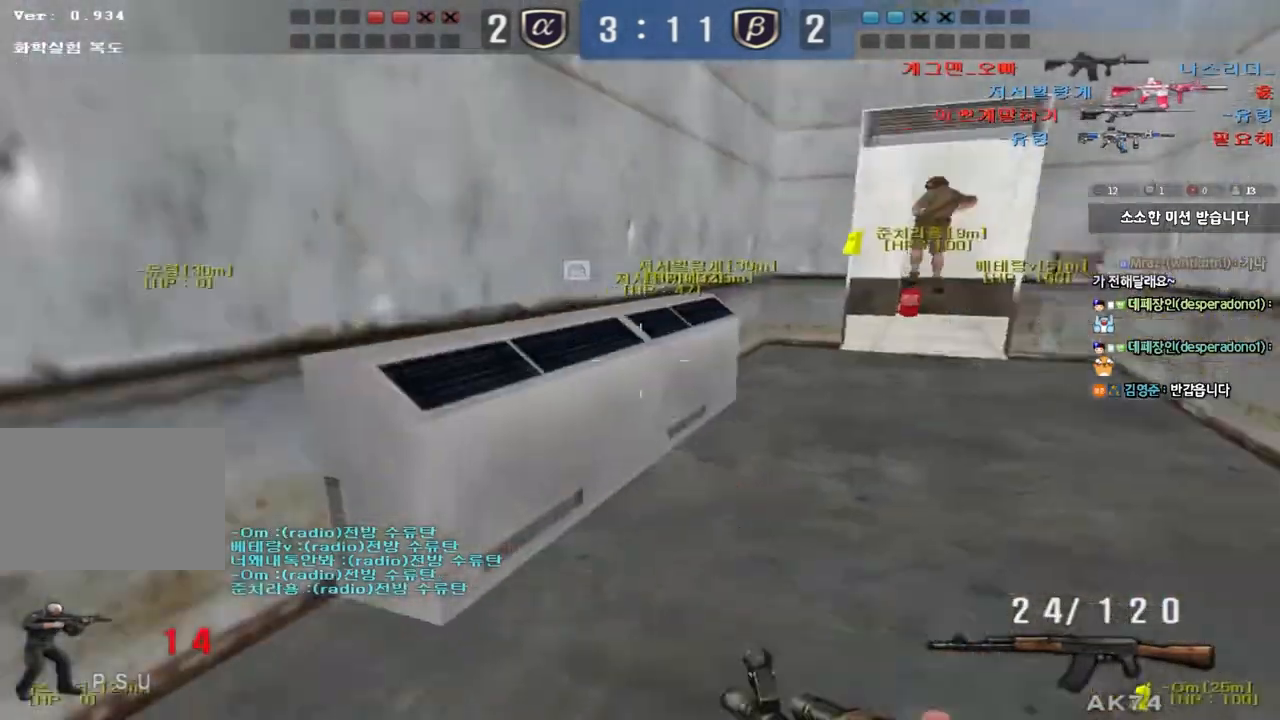
{"keys": ["d", "w"], "events": []}
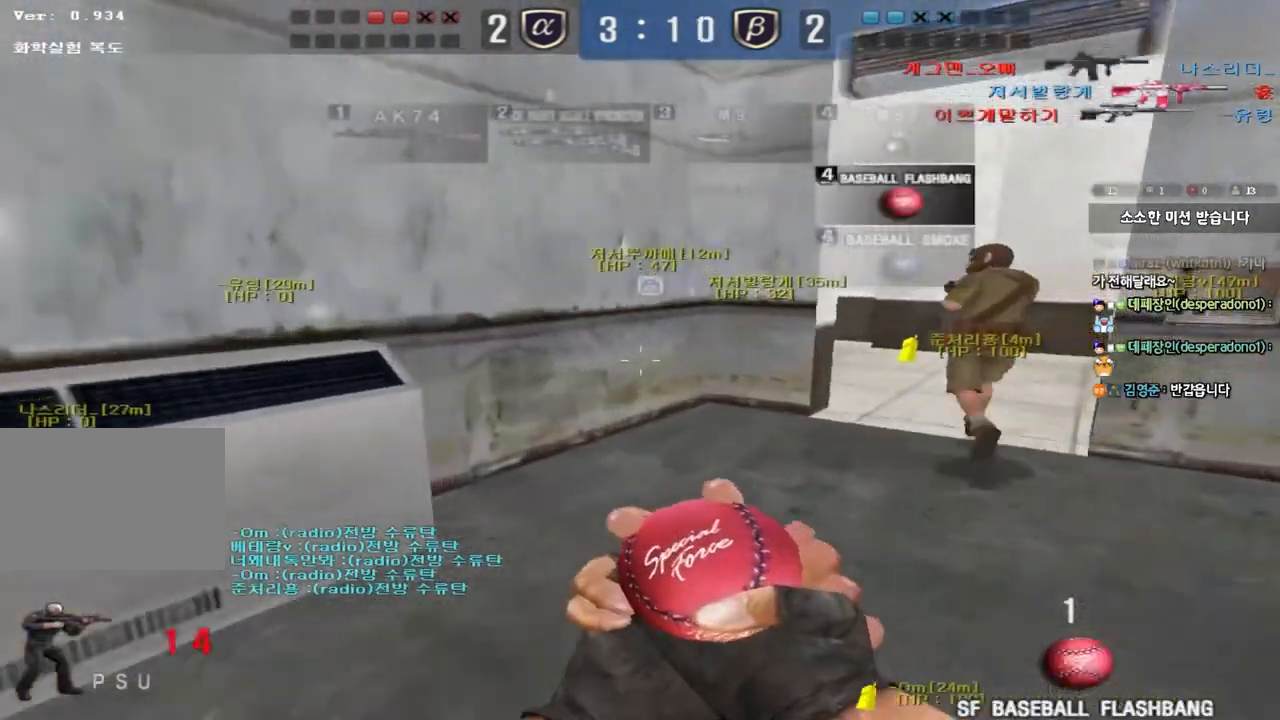
{"keys": ["d", "w"], "events": []}
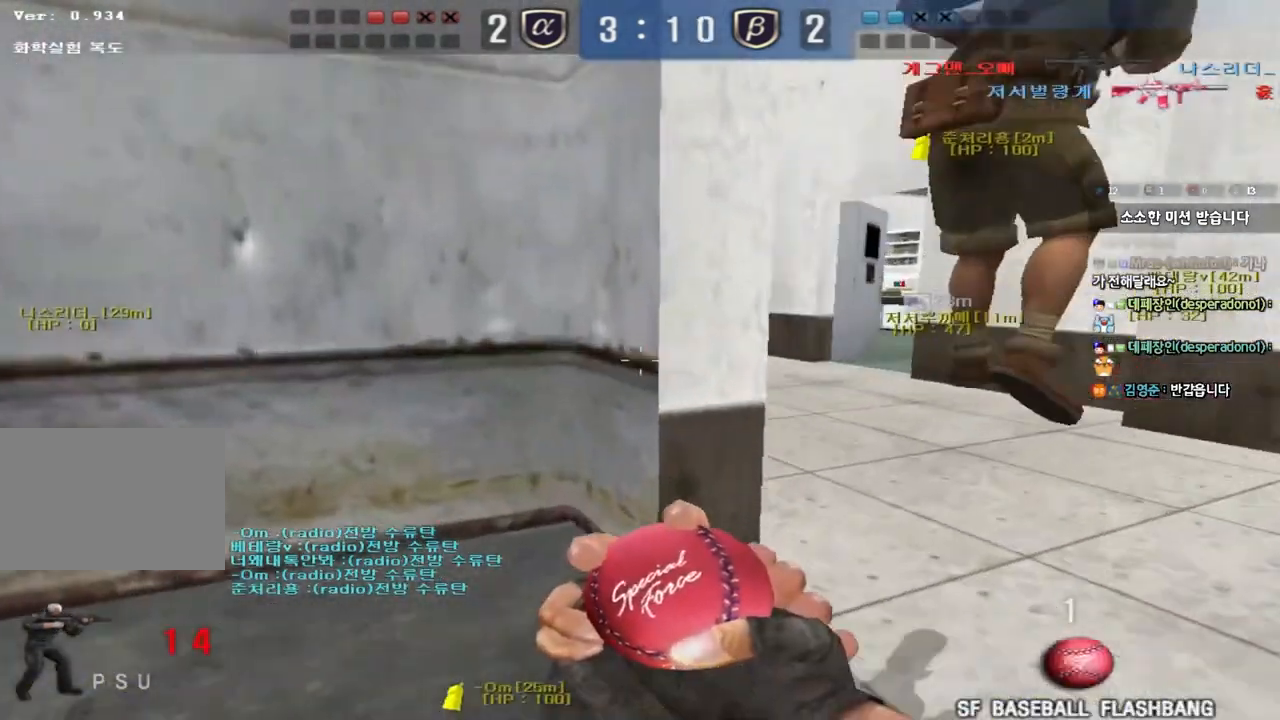
{"keys": ["shift", "space"], "events": [[450, "d", "up"], [450, "shift", "down"], [467, "w", "up"], [500, "space", "down"]]}
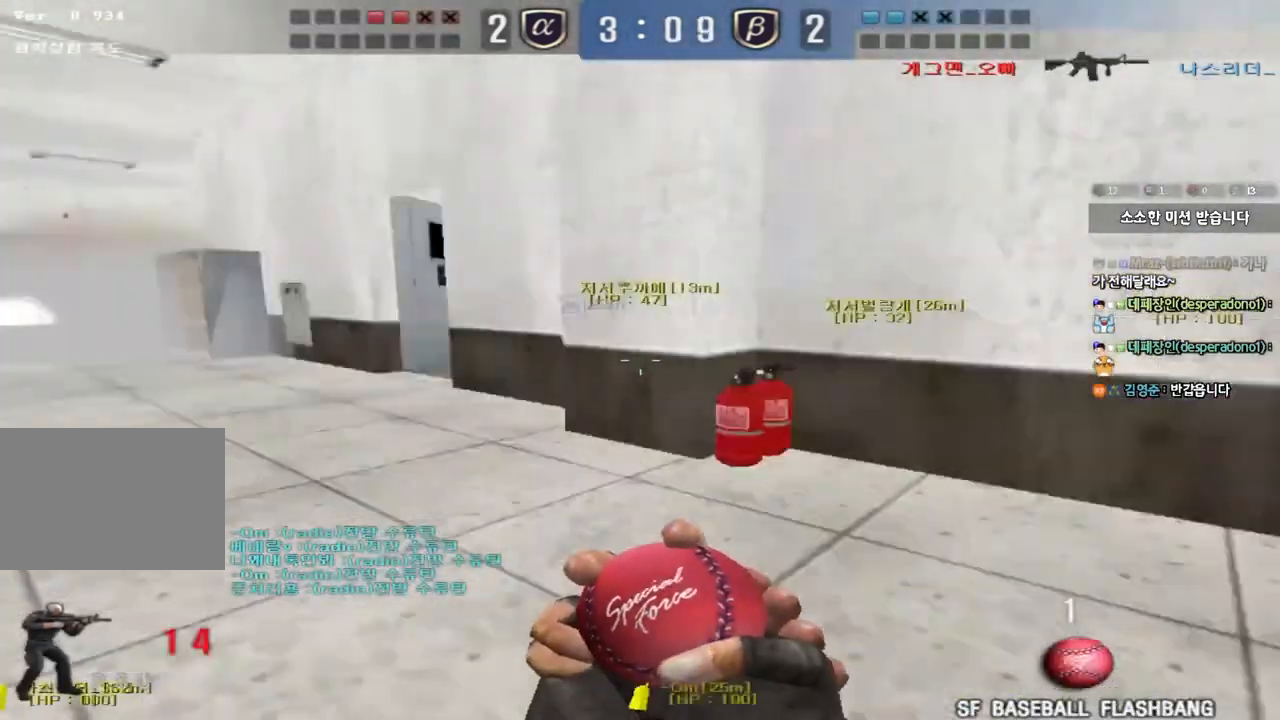
{"keys": [], "events": [[133, "space", "up"], [183, "shift", "up"]]}
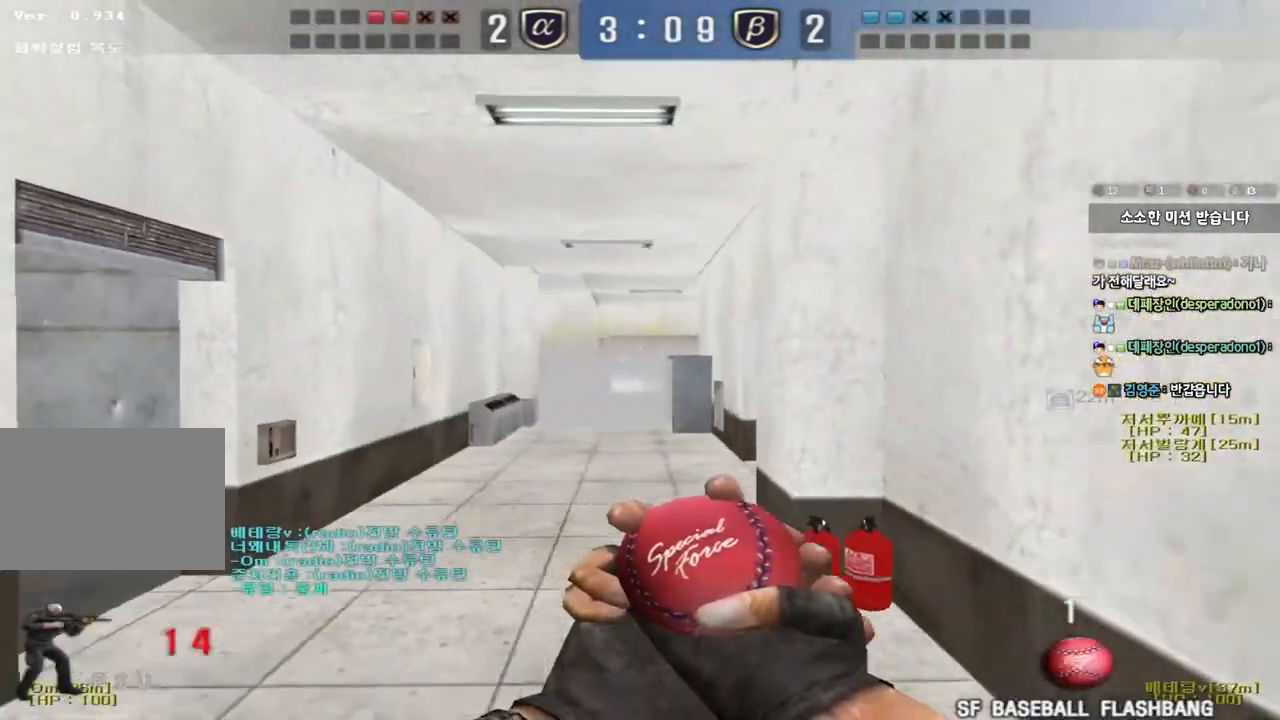
{"keys": ["d", "w"], "events": [[117, "w", "down"], [150, "d", "down"]]}
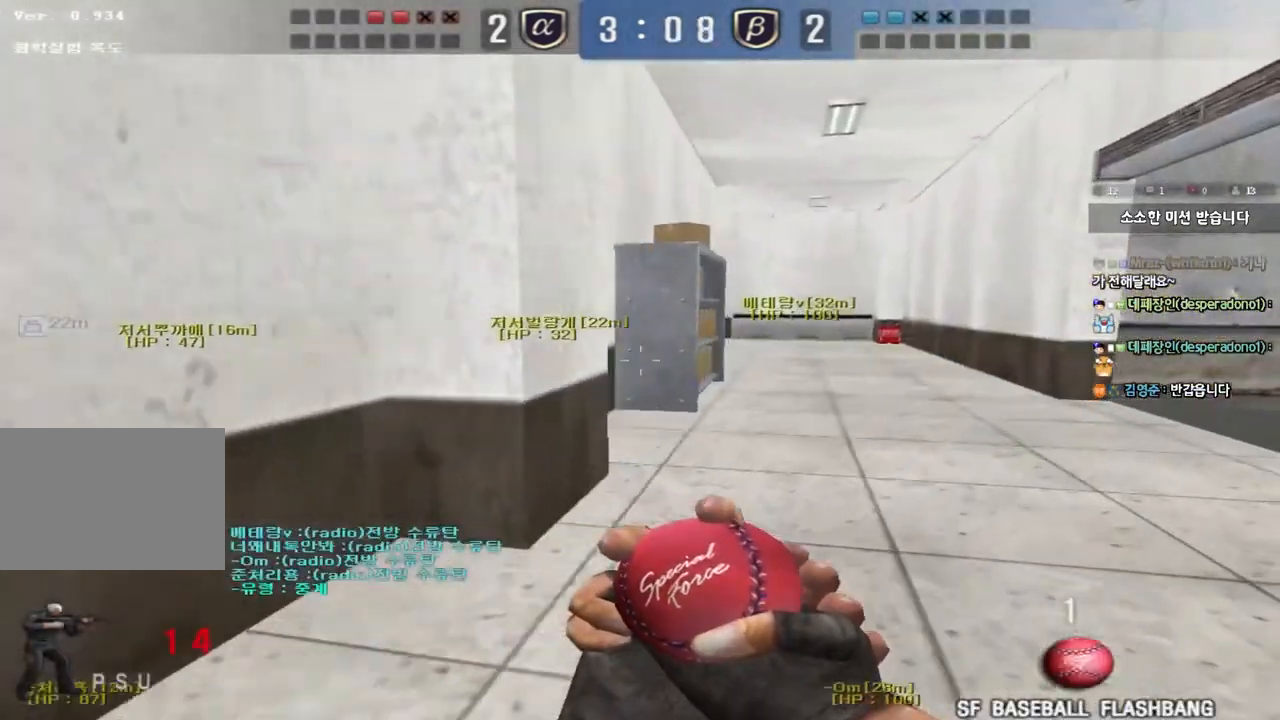
{"keys": ["r"], "events": [[183, "d", "up"], [200, "ctrl", "down"], [217, "w", "up"], [233, "space", "down"], [383, "ctrl", "up"], [383, "space", "up"], [500, "r", "down"]]}
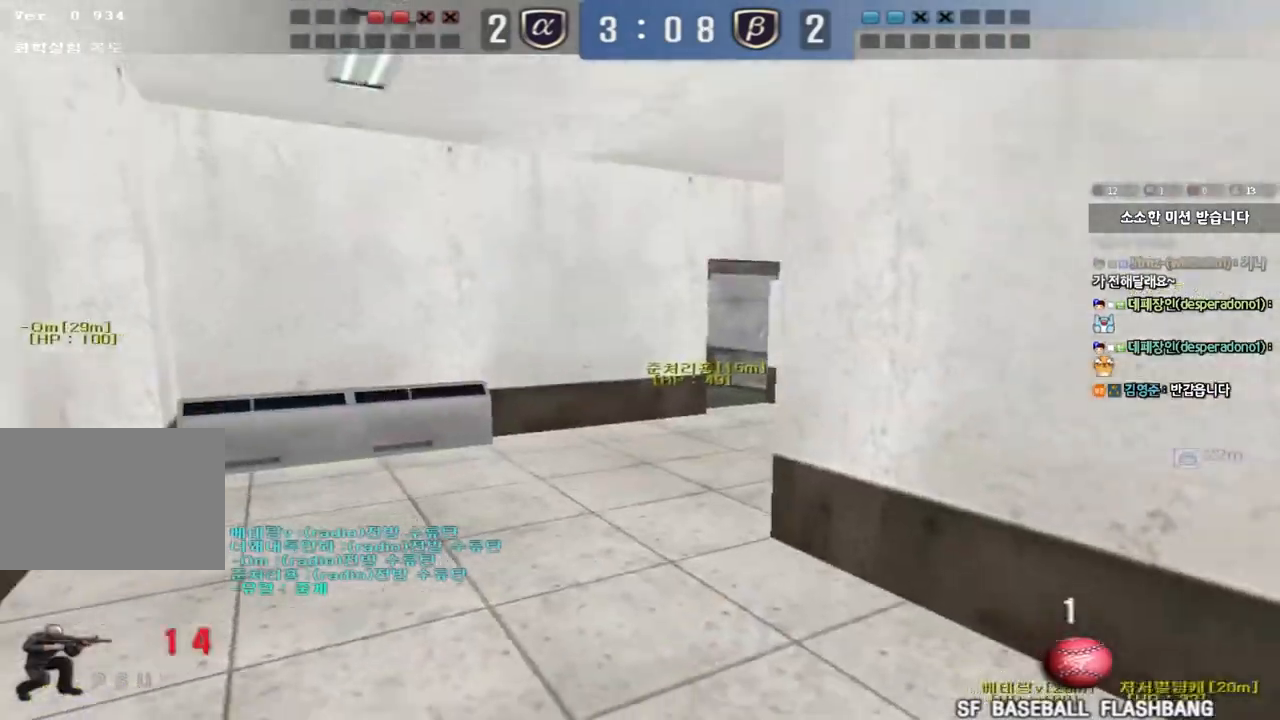
{"keys": ["d", "w"], "events": [[67, "r", "up"], [167, "r", "down"], [250, "r", "up"], [350, "w", "down"], [367, "d", "down"]]}
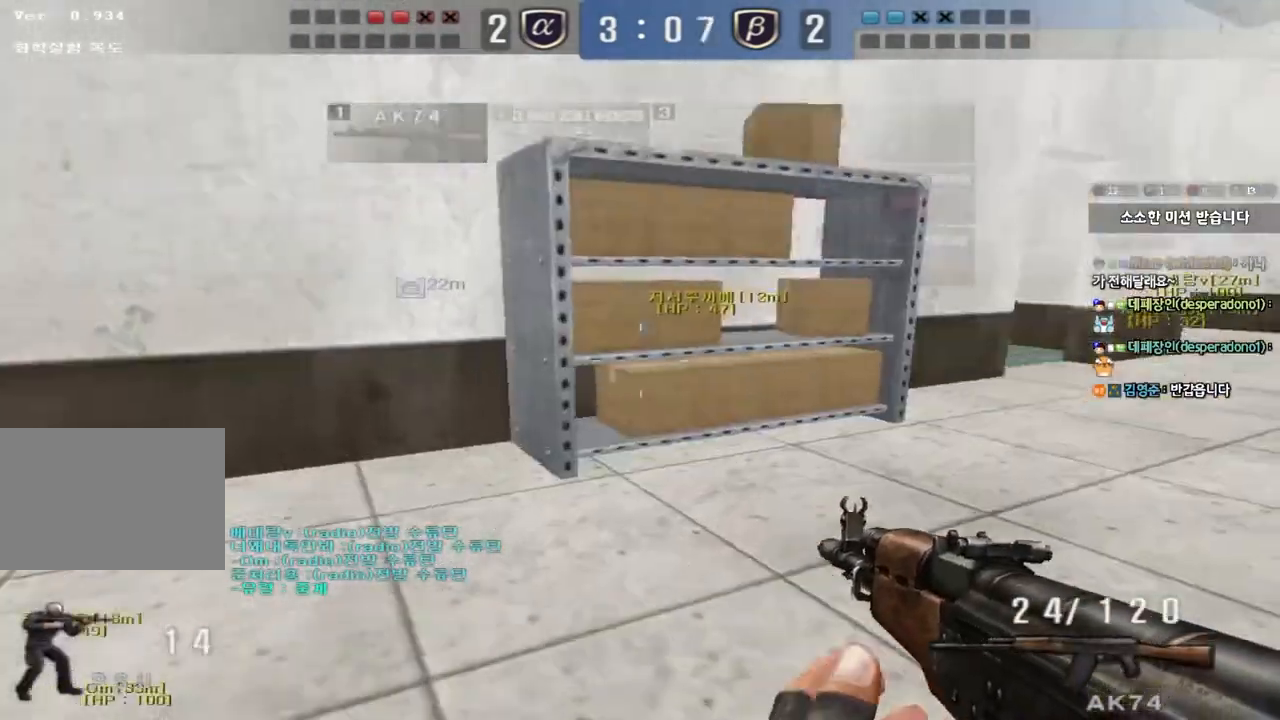
{"keys": ["shift"], "events": [[17, "shift", "down"], [33, "d", "up"], [33, "w", "up"], [67, "space", "down"], [183, "space", "up"]]}
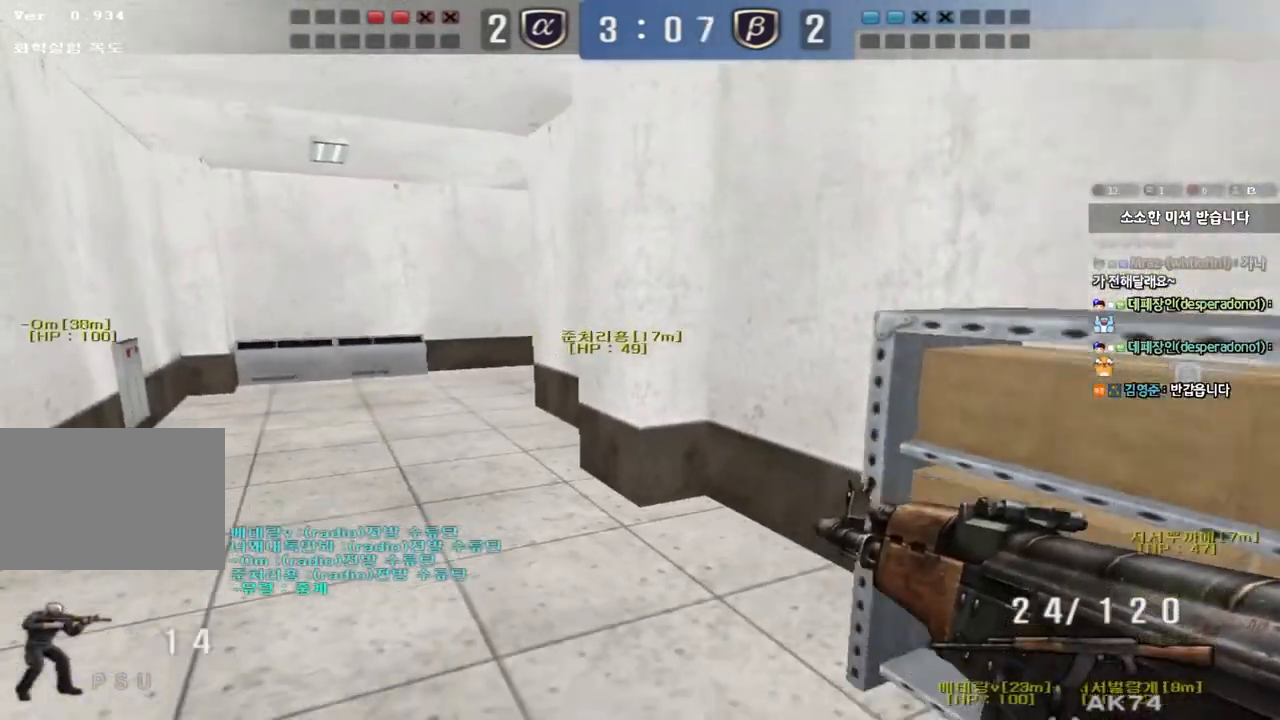
{"keys": ["shift"], "events": [[100, "shift", "up"], [167, "d", "down"], [167, "w", "down"], [283, "shift", "down"], [300, "d", "up"], [300, "w", "up"], [333, "space", "down"], [467, "space", "up"]]}
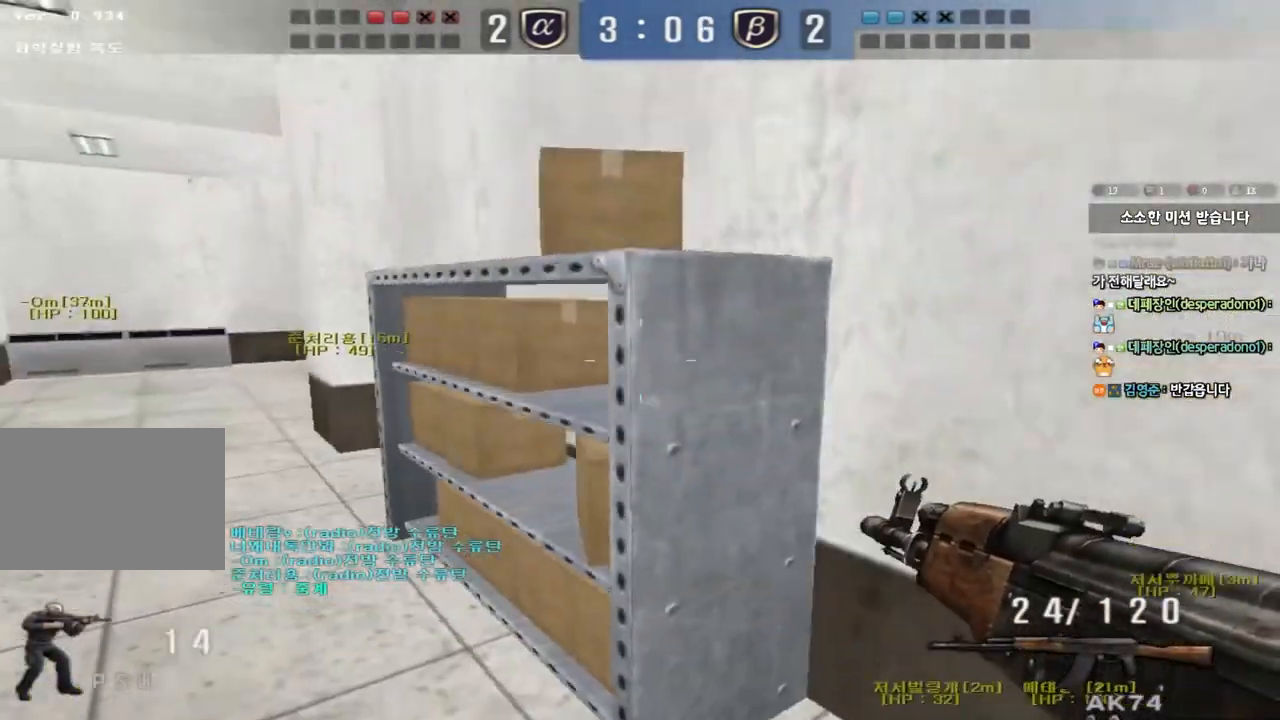
{"keys": ["d", "w"], "events": [[300, "shift", "up"], [433, "w", "down"], [467, "d", "down"]]}
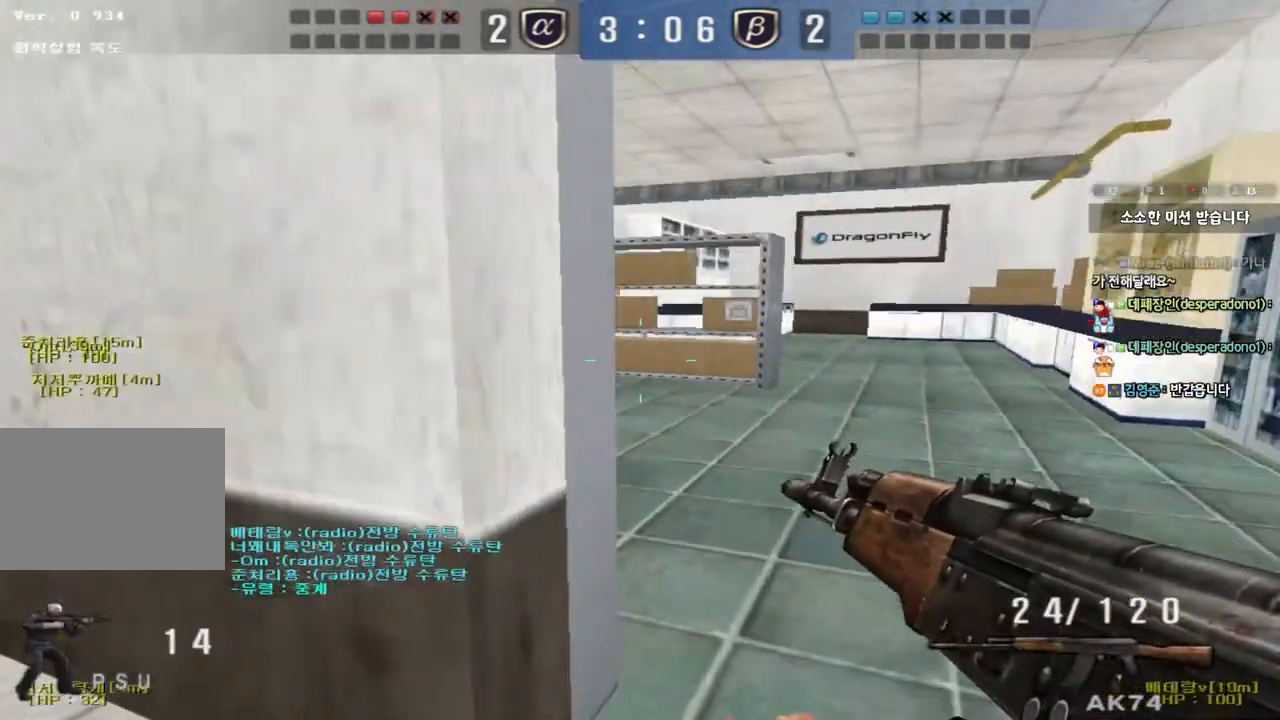
{"keys": ["d", "w"], "events": [[117, "ctrl", "down"], [133, "d", "up"], [133, "w", "up"], [217, "ctrl", "up"], [217, "d", "down"], [217, "w", "down"], [367, "ctrl", "down"], [383, "d", "up"], [400, "w", "up"], [467, "w", "down"], [483, "ctrl", "up"], [483, "d", "down"]]}
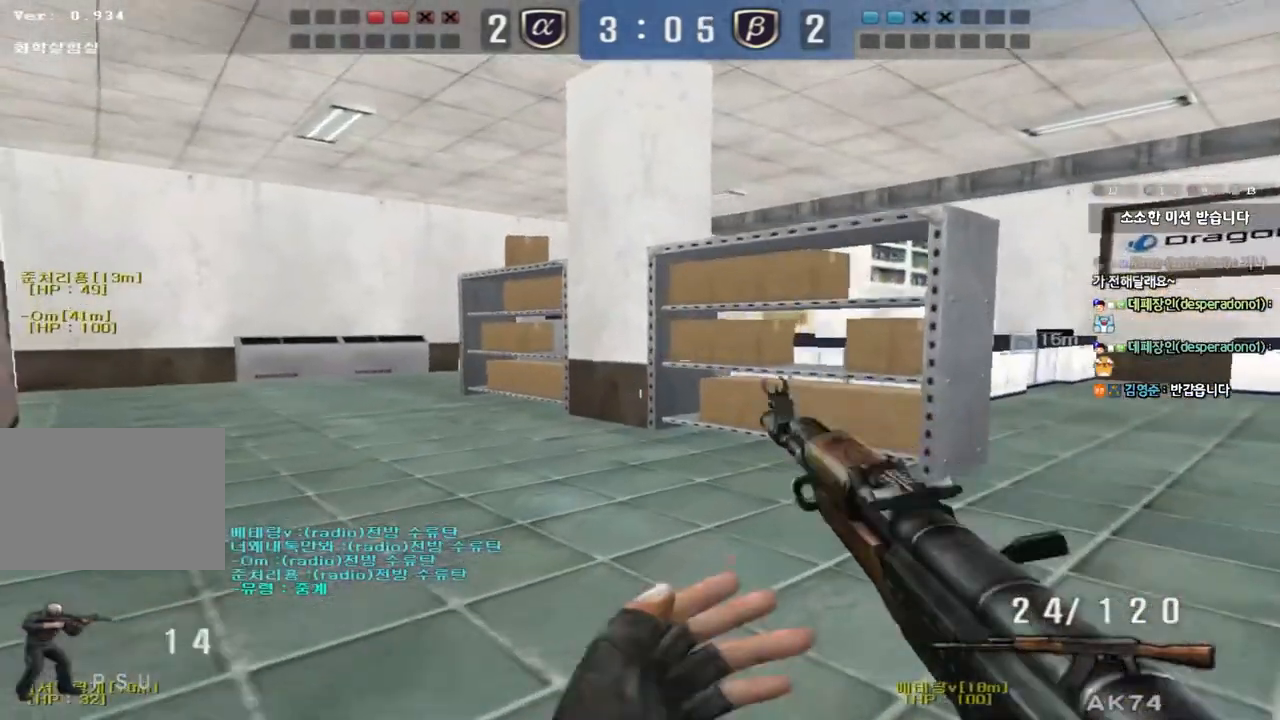
{"keys": ["ctrl", "w"], "events": [[150, "ctrl", "down"], [150, "d", "up"], [167, "w", "up"], [233, "ctrl", "up"], [250, "d", "down"], [250, "w", "down"], [417, "d", "up"], [433, "ctrl", "down"], [433, "w", "up"], [500, "w", "down"]]}
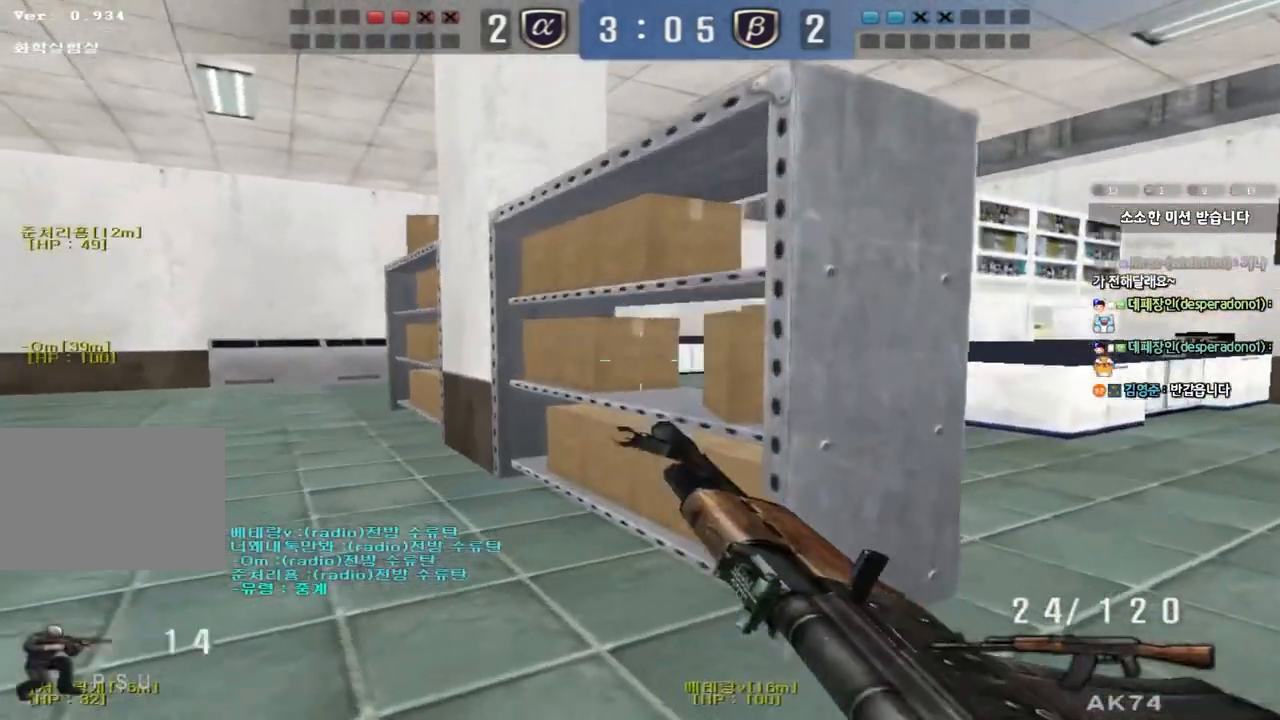
{"keys": ["d", "w"], "events": [[17, "ctrl", "up"], [17, "d", "down"], [150, "ctrl", "down"], [150, "d", "up"], [167, "w", "up"], [233, "d", "down"], [233, "w", "down"], [250, "ctrl", "up"], [367, "d", "up"], [383, "ctrl", "down"], [383, "w", "up"], [467, "w", "down"], [483, "ctrl", "up"], [483, "d", "down"]]}